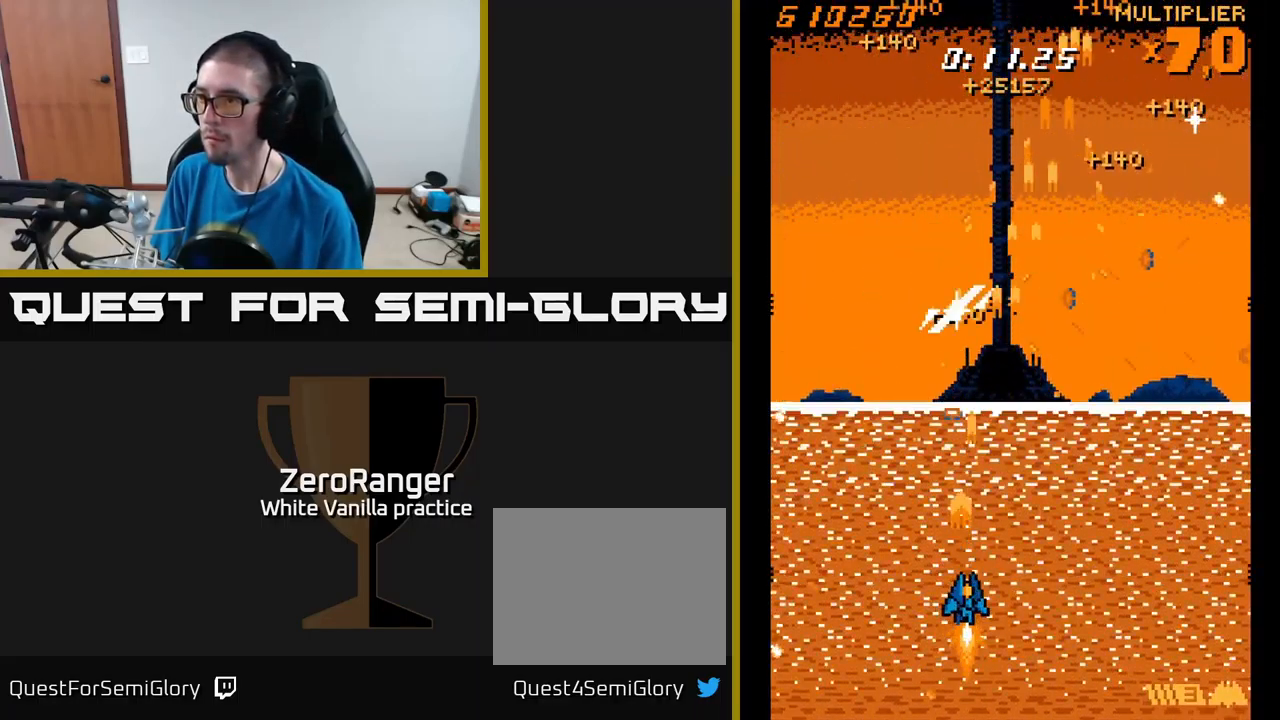
Gameplay with a controller (Xbox layout); each line is a JSON object with the inputs held at the frame after it. "events" lists button and stick changes between this image and that frame as [ms after this image, input, new state], when the widget could be followed in between. Not read: left_stick.
{"buttons": ["A", "DPAD_UP", "DPAD_LEFT"], "right_stick": "center", "events": [[34, "DPAD_RIGHT", "down"], [134, "DPAD_DOWN", "up"], [400, "DPAD_RIGHT", "up"], [450, "DPAD_LEFT", "down"], [450, "DPAD_UP", "down"]]}
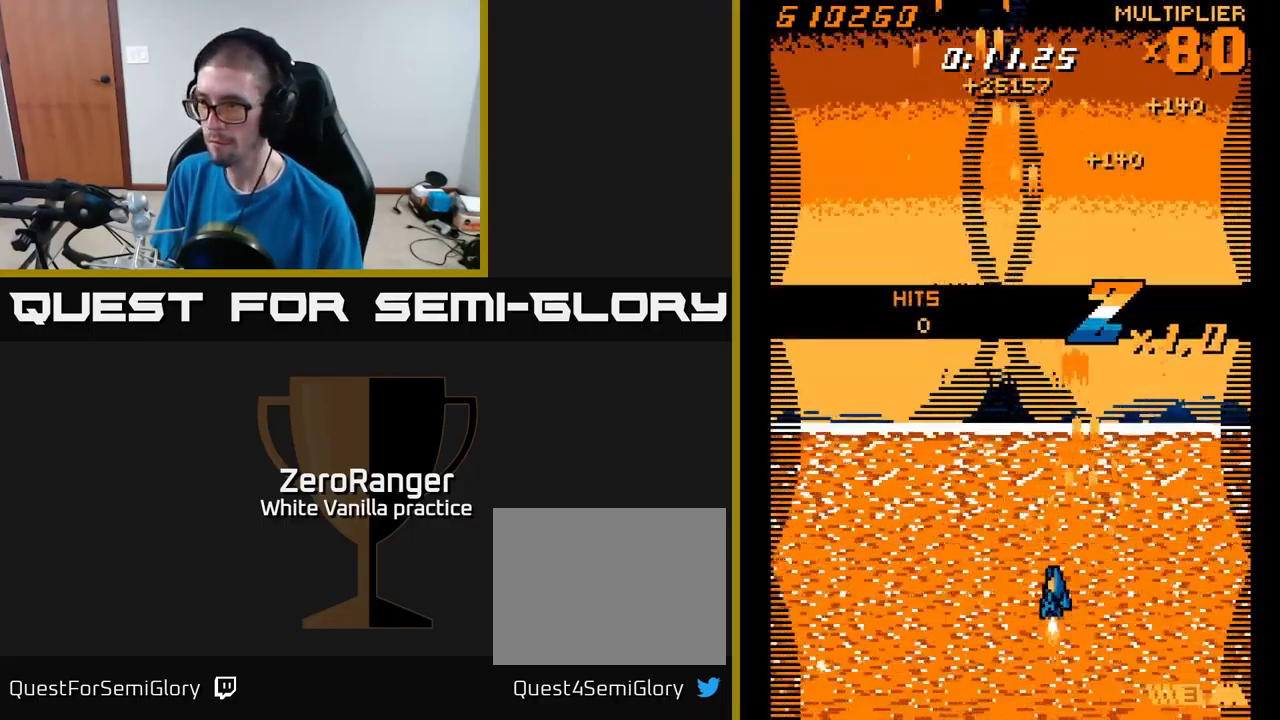
{"buttons": ["A", "DPAD_DOWN"], "right_stick": "center", "events": [[250, "A", "up"], [367, "A", "down"], [367, "DPAD_UP", "up"], [434, "DPAD_LEFT", "up"], [450, "DPAD_DOWN", "down"]]}
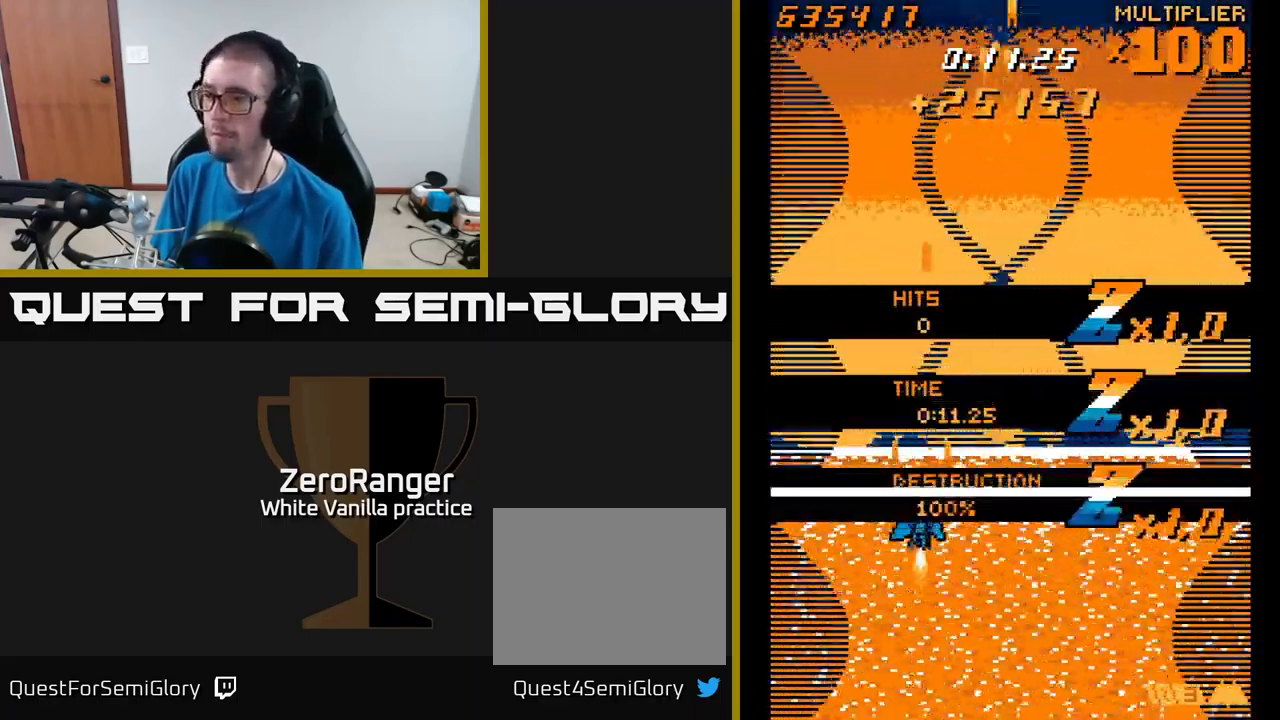
{"buttons": ["A", "DPAD_UP"], "right_stick": "center", "events": [[167, "DPAD_DOWN", "up"], [300, "DPAD_UP", "down"]]}
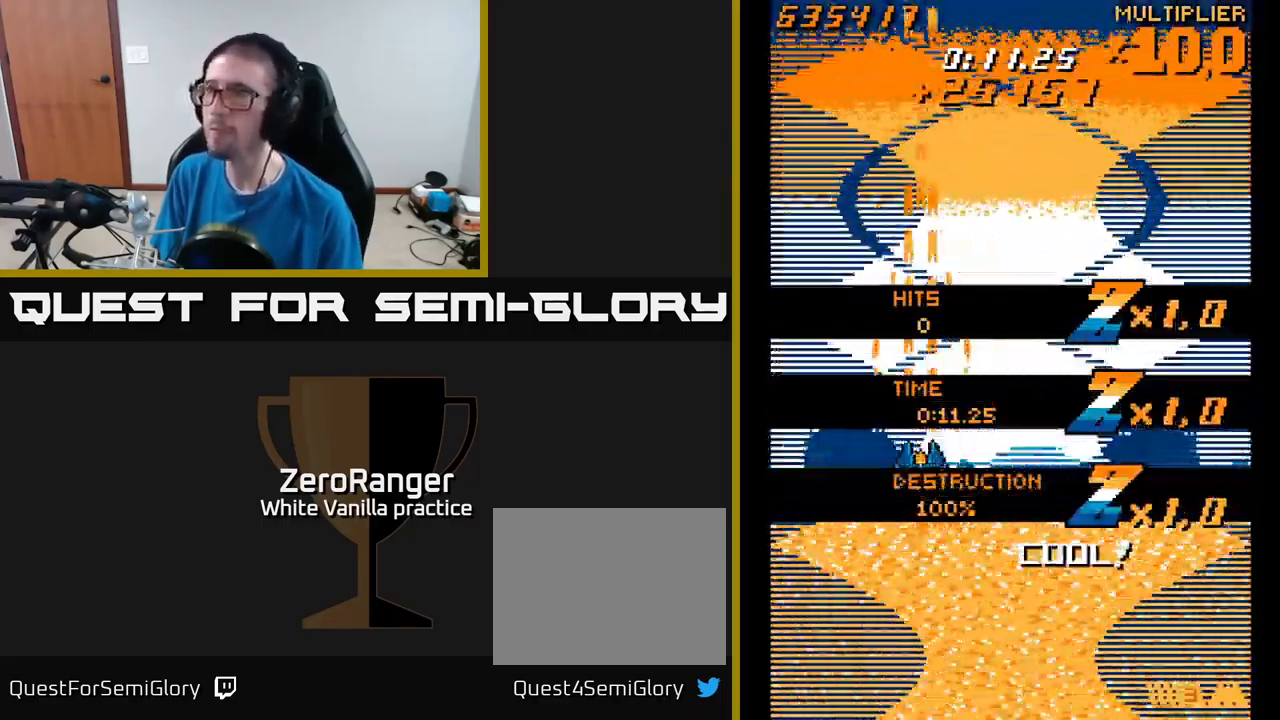
{"buttons": ["A", "DPAD_RIGHT"], "right_stick": "center", "events": [[17, "A", "up"], [34, "DPAD_UP", "up"], [217, "A", "down"], [367, "DPAD_RIGHT", "down"]]}
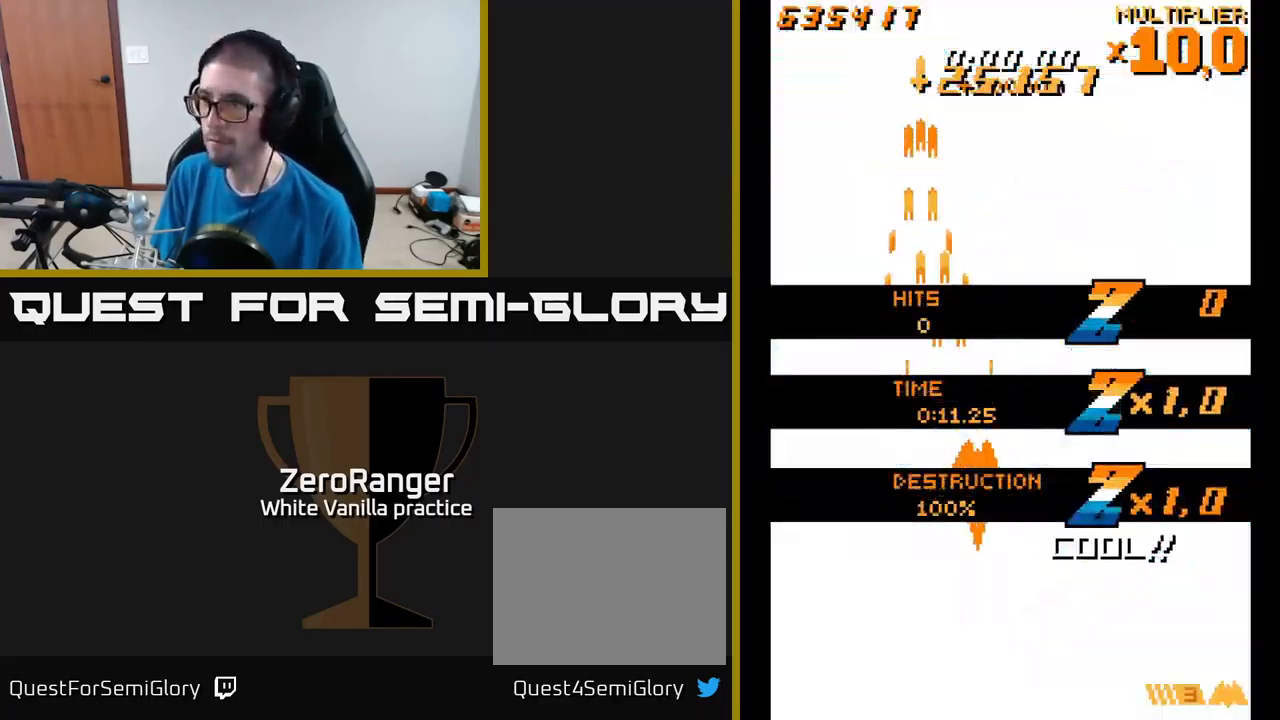
{"buttons": ["A"], "right_stick": "center", "events": [[84, "DPAD_RIGHT", "up"], [134, "DPAD_UP", "down"], [150, "DPAD_LEFT", "down"], [284, "DPAD_LEFT", "up"], [284, "DPAD_UP", "up"]]}
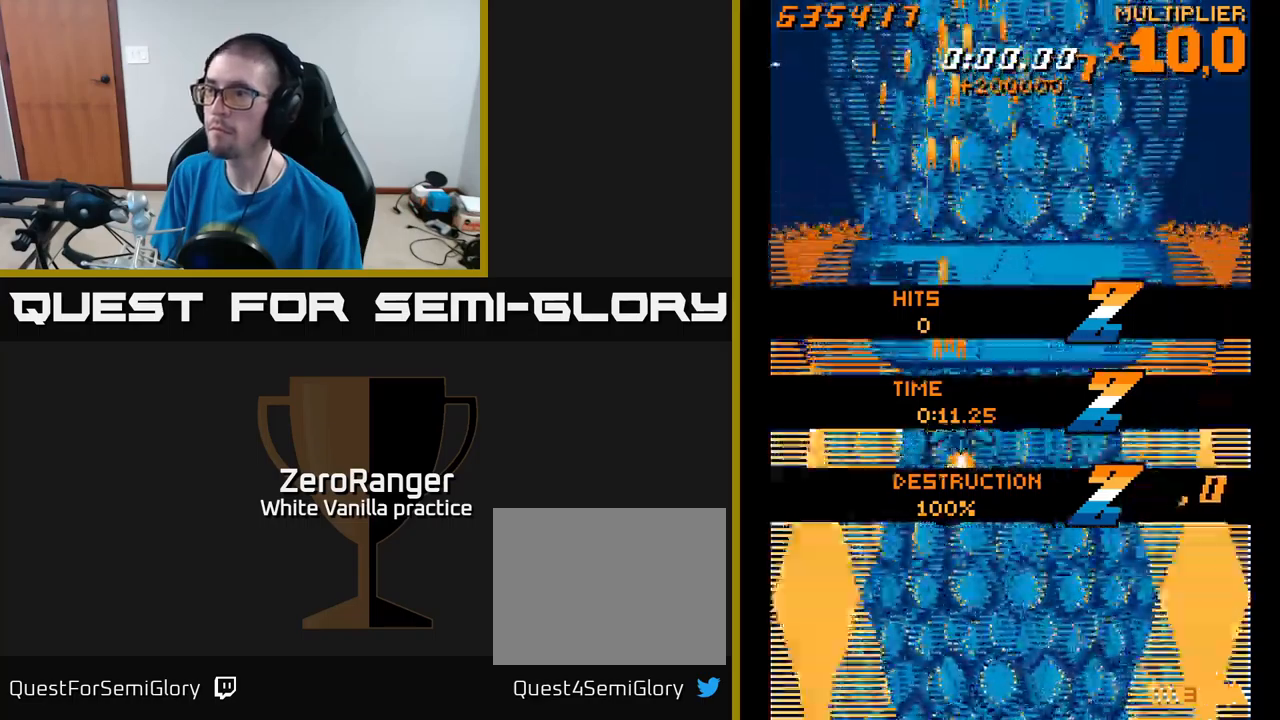
{"buttons": ["A", "DPAD_RIGHT"], "right_stick": "center", "events": [[16, "DPAD_DOWN", "down"], [16, "DPAD_RIGHT", "down"], [166, "DPAD_RIGHT", "up"], [216, "DPAD_DOWN", "up"], [216, "DPAD_LEFT", "down"], [366, "DPAD_UP", "down"], [433, "DPAD_LEFT", "up"], [483, "DPAD_UP", "up"], [500, "DPAD_RIGHT", "down"]]}
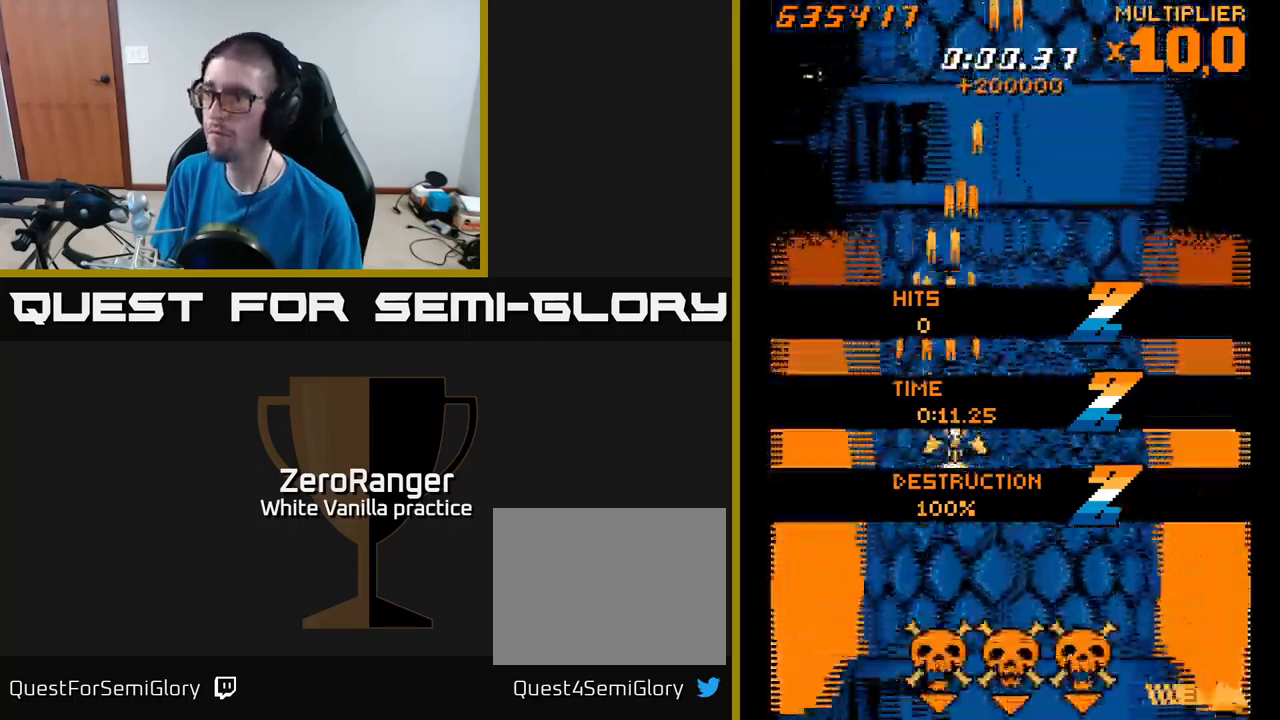
{"buttons": ["X", "DPAD_RIGHT"], "right_stick": "center", "events": [[66, "DPAD_DOWN", "down"], [116, "DPAD_RIGHT", "up"], [283, "X", "down"], [300, "A", "up"], [300, "DPAD_DOWN", "up"], [350, "DPAD_UP", "down"], [416, "DPAD_RIGHT", "down"], [450, "DPAD_UP", "up"]]}
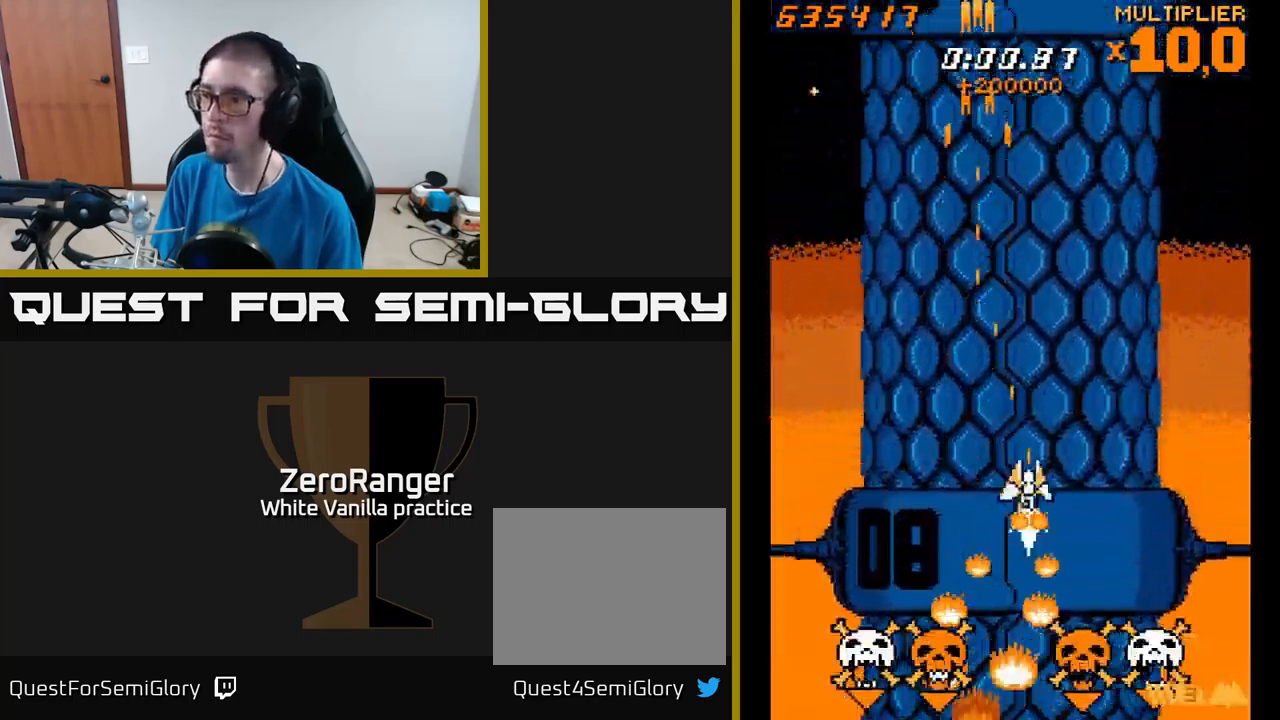
{"buttons": ["X", "DPAD_DOWN", "DPAD_RIGHT"], "right_stick": "center", "events": [[100, "DPAD_DOWN", "down"], [116, "DPAD_RIGHT", "up"], [166, "DPAD_LEFT", "down"], [450, "DPAD_LEFT", "up"], [500, "DPAD_RIGHT", "down"]]}
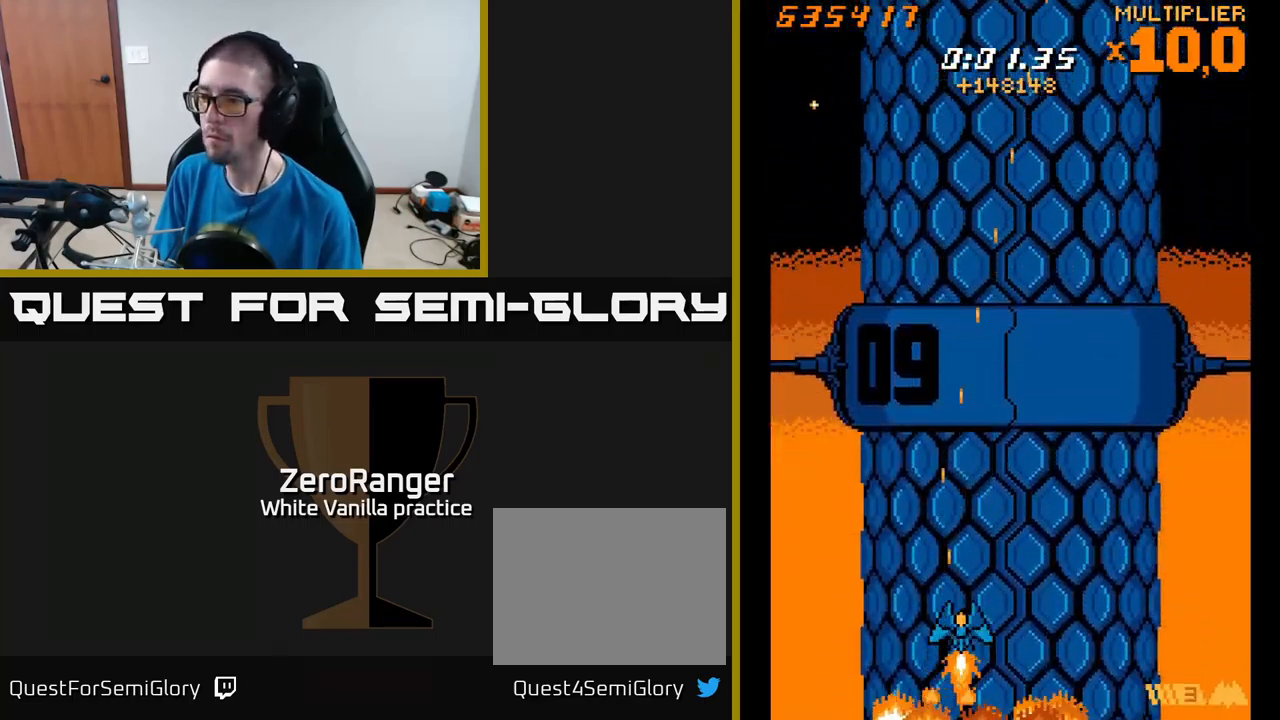
{"buttons": ["X", "DPAD_LEFT"], "right_stick": "center", "events": [[16, "DPAD_DOWN", "up"], [216, "DPAD_RIGHT", "up"], [250, "DPAD_UP", "down"], [266, "DPAD_LEFT", "down"], [366, "DPAD_UP", "up"]]}
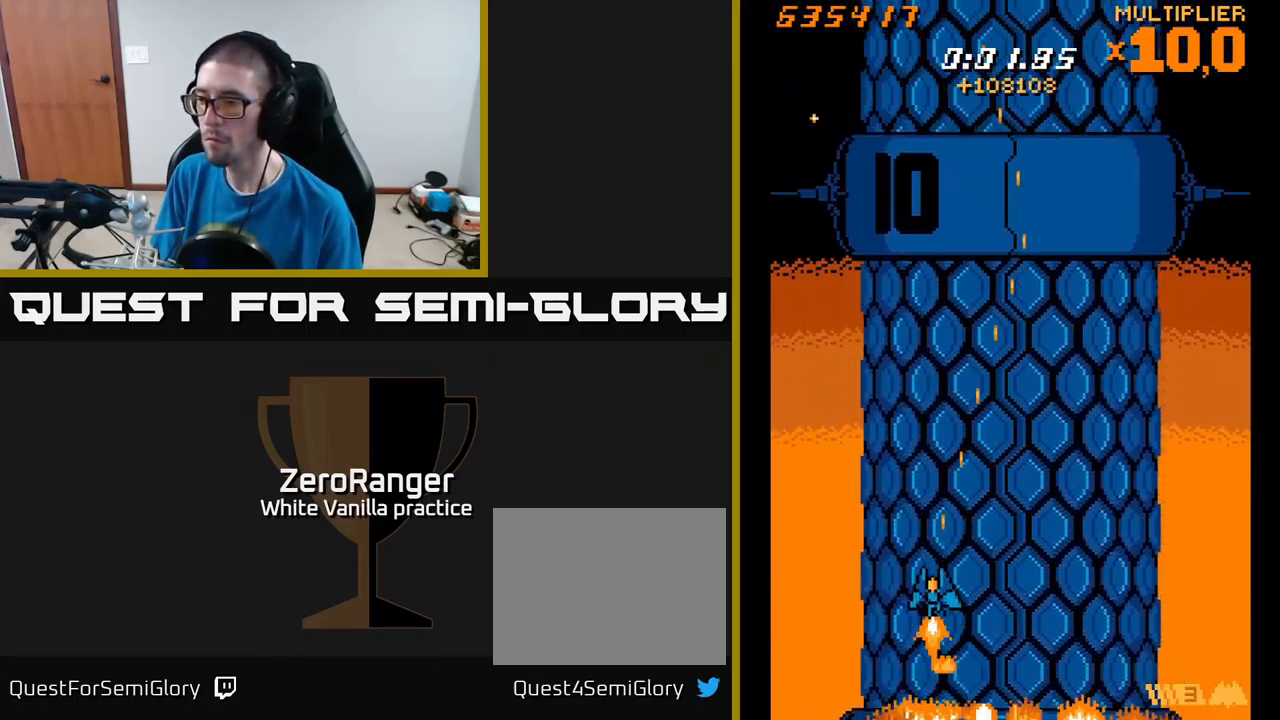
{"buttons": ["X"], "right_stick": "center", "events": [[50, "DPAD_LEFT", "up"], [66, "DPAD_RIGHT", "down"], [500, "DPAD_RIGHT", "up"]]}
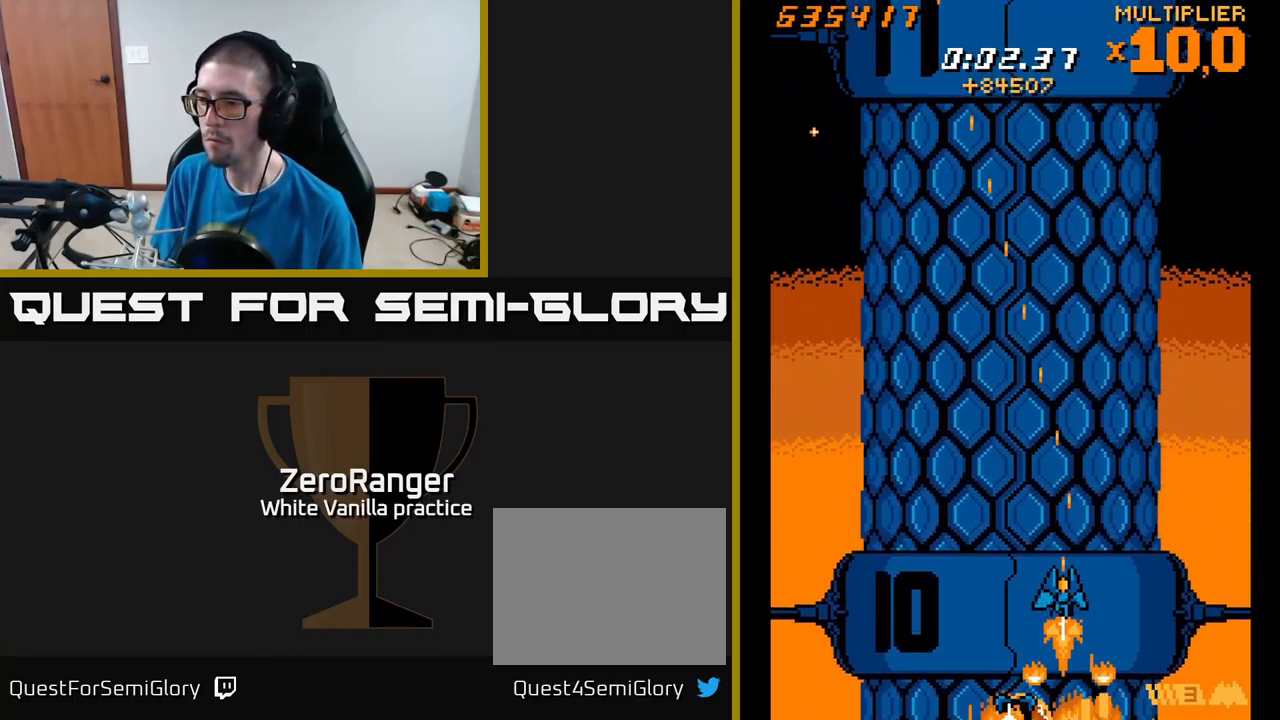
{"buttons": ["X", "DPAD_RIGHT"], "right_stick": "center", "events": [[33, "DPAD_LEFT", "down"], [383, "DPAD_LEFT", "up"], [400, "DPAD_RIGHT", "down"]]}
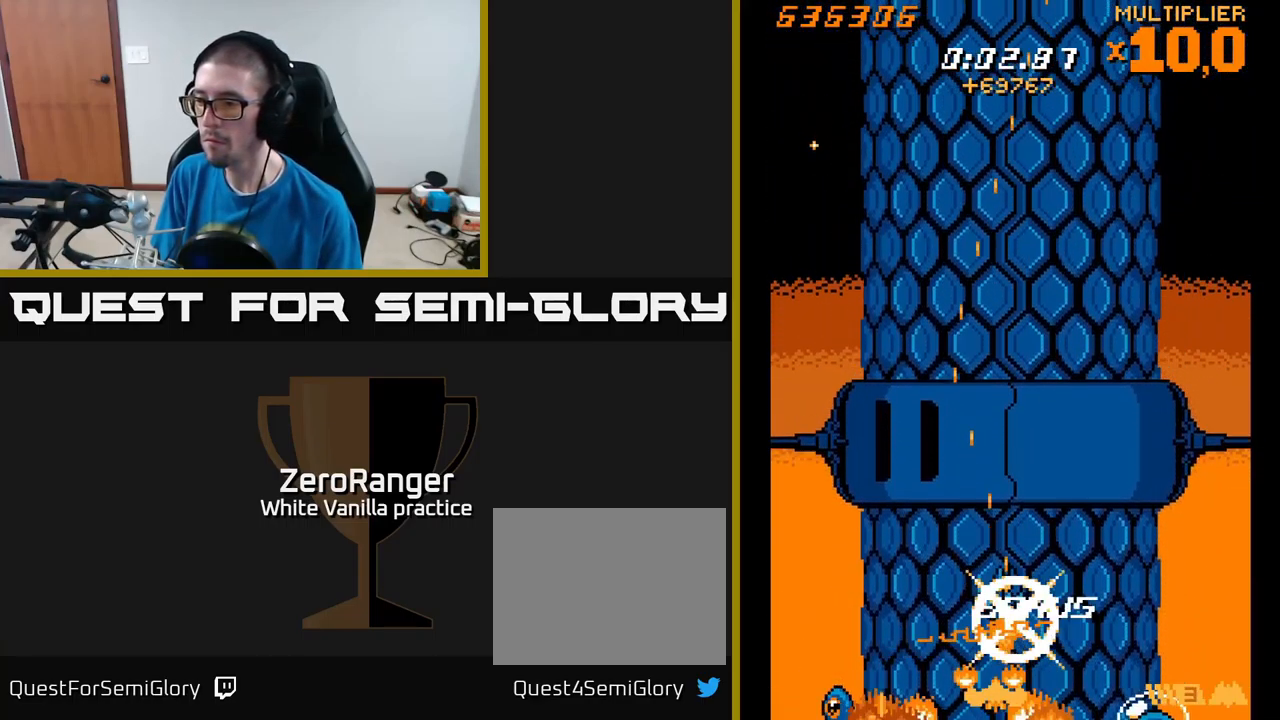
{"buttons": ["X", "DPAD_UP", "DPAD_LEFT"], "right_stick": "center", "events": [[300, "DPAD_UP", "down"], [366, "DPAD_RIGHT", "up"], [416, "DPAD_LEFT", "down"]]}
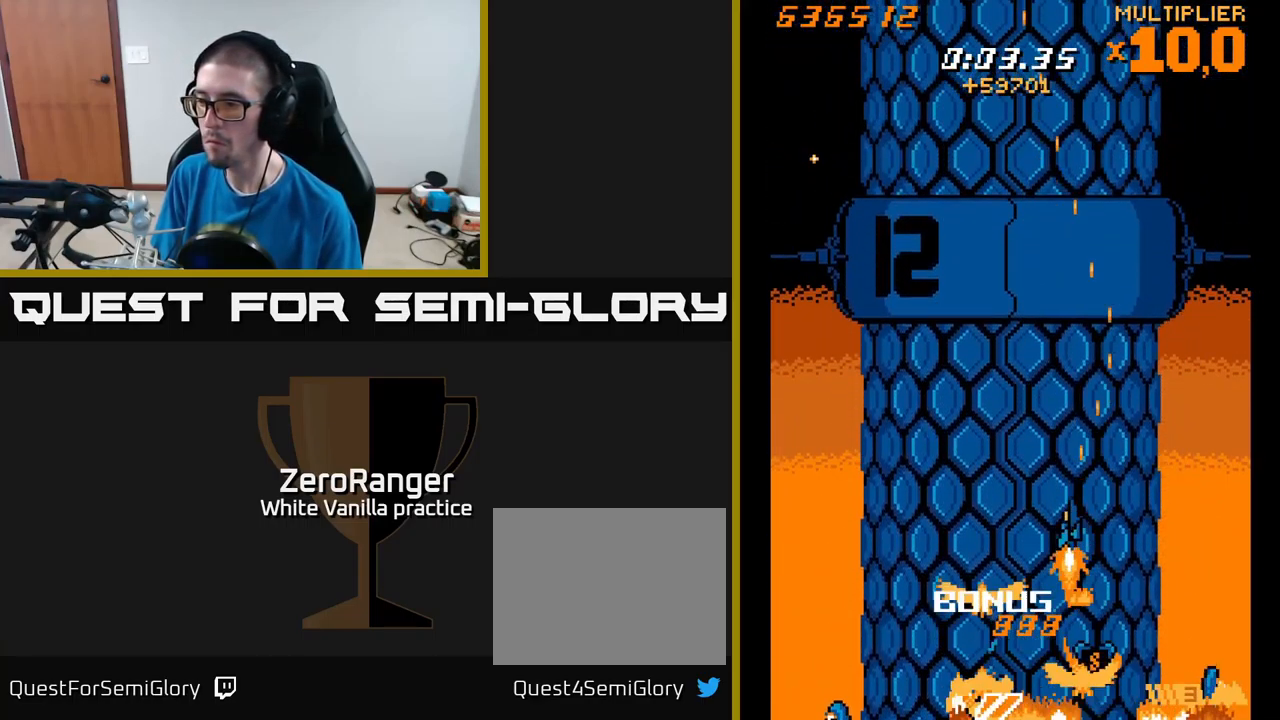
{"buttons": ["X", "DPAD_UP", "DPAD_RIGHT"], "right_stick": "center", "events": [[16, "DPAD_UP", "up"], [183, "DPAD_LEFT", "up"], [200, "DPAD_RIGHT", "down"], [350, "DPAD_UP", "down"]]}
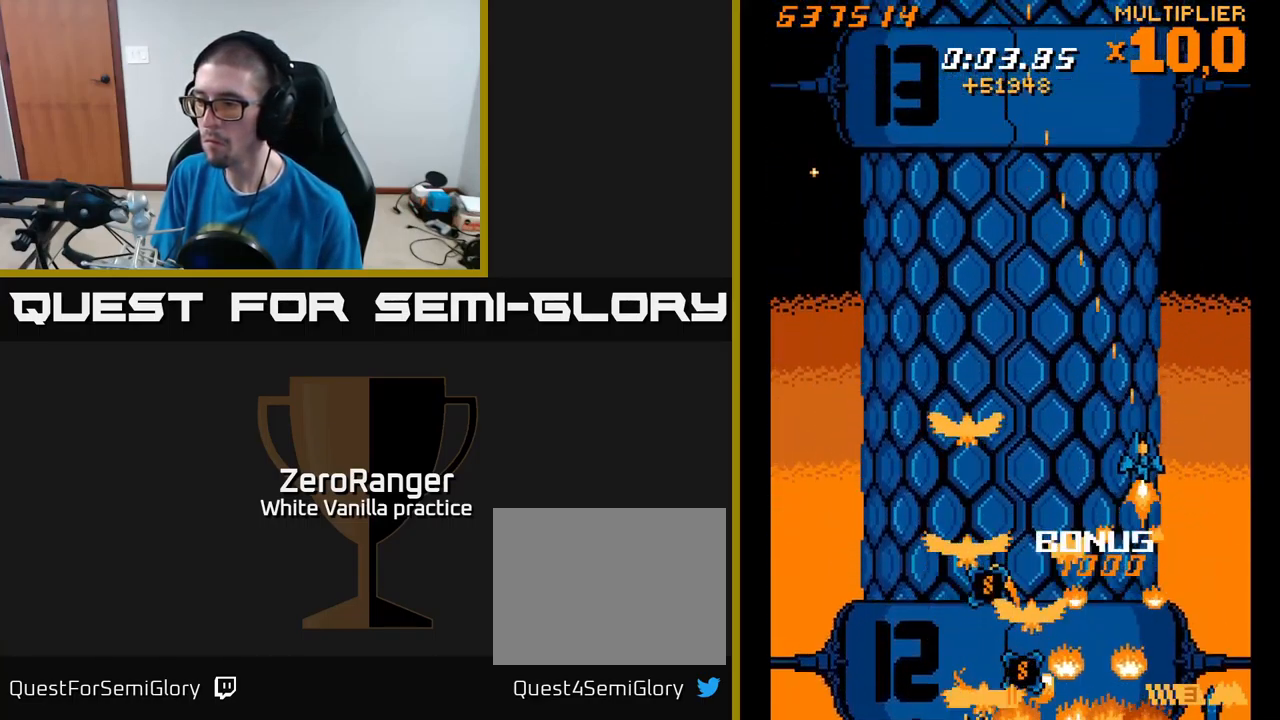
{"buttons": ["X", "DPAD_DOWN"], "right_stick": "center", "events": [[33, "DPAD_UP", "up"], [50, "DPAD_RIGHT", "up"], [83, "DPAD_LEFT", "down"], [350, "DPAD_DOWN", "down"], [483, "DPAD_LEFT", "up"]]}
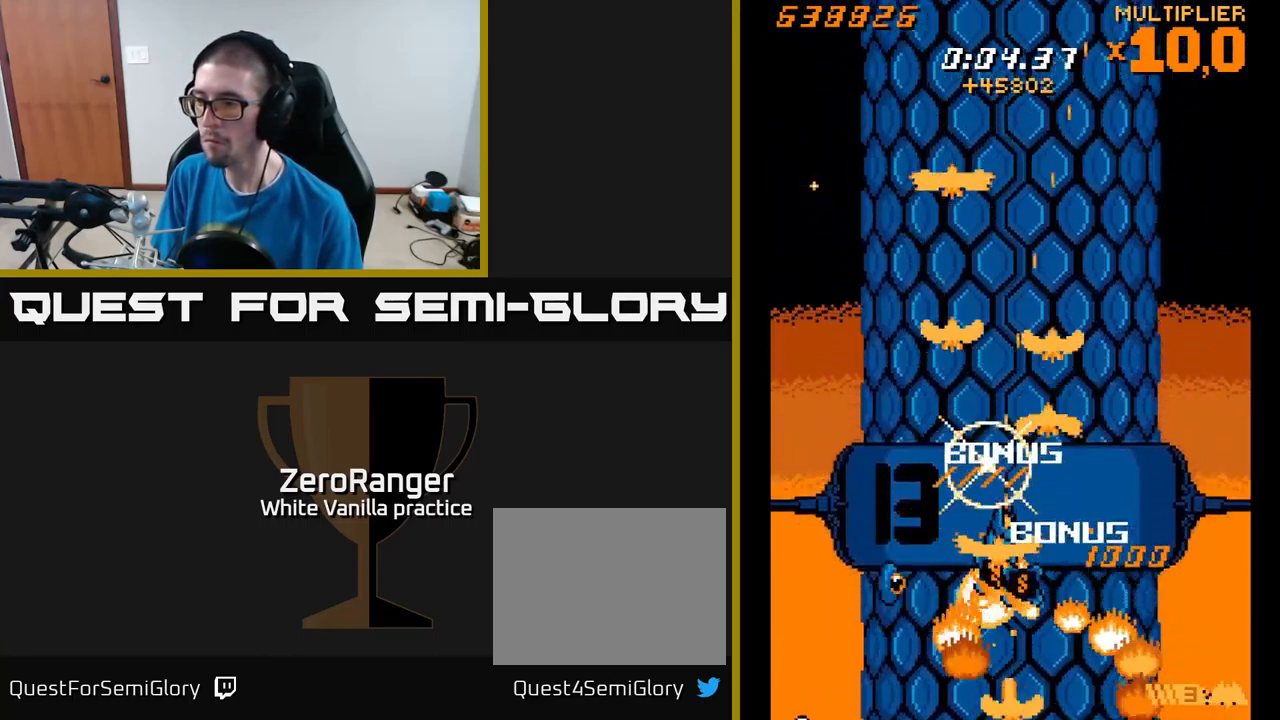
{"buttons": ["X", "DPAD_LEFT"], "right_stick": "center"}
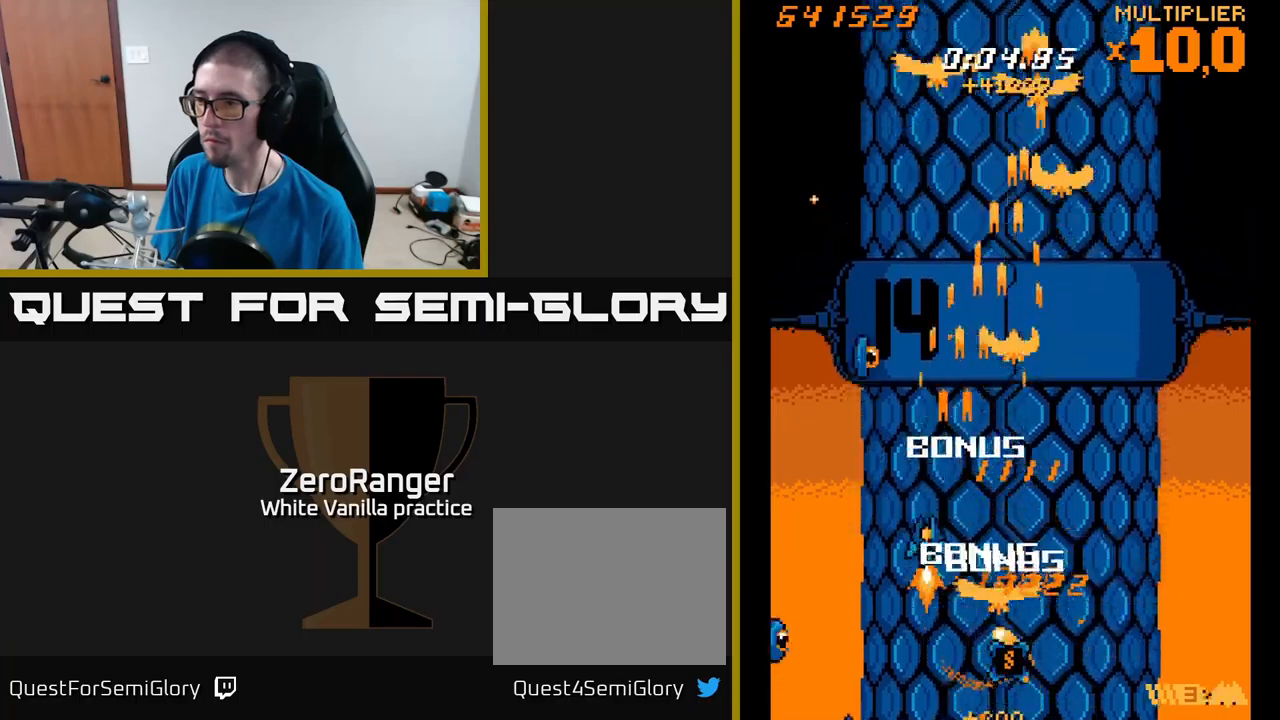
{"buttons": ["X", "DPAD_DOWN", "DPAD_LEFT"], "right_stick": "center", "events": [[117, "A", "down"], [150, "X", "up"], [167, "DPAD_UP", "down"], [300, "DPAD_UP", "up"], [350, "DPAD_DOWN", "down"], [383, "X", "down"], [417, "A", "up"]]}
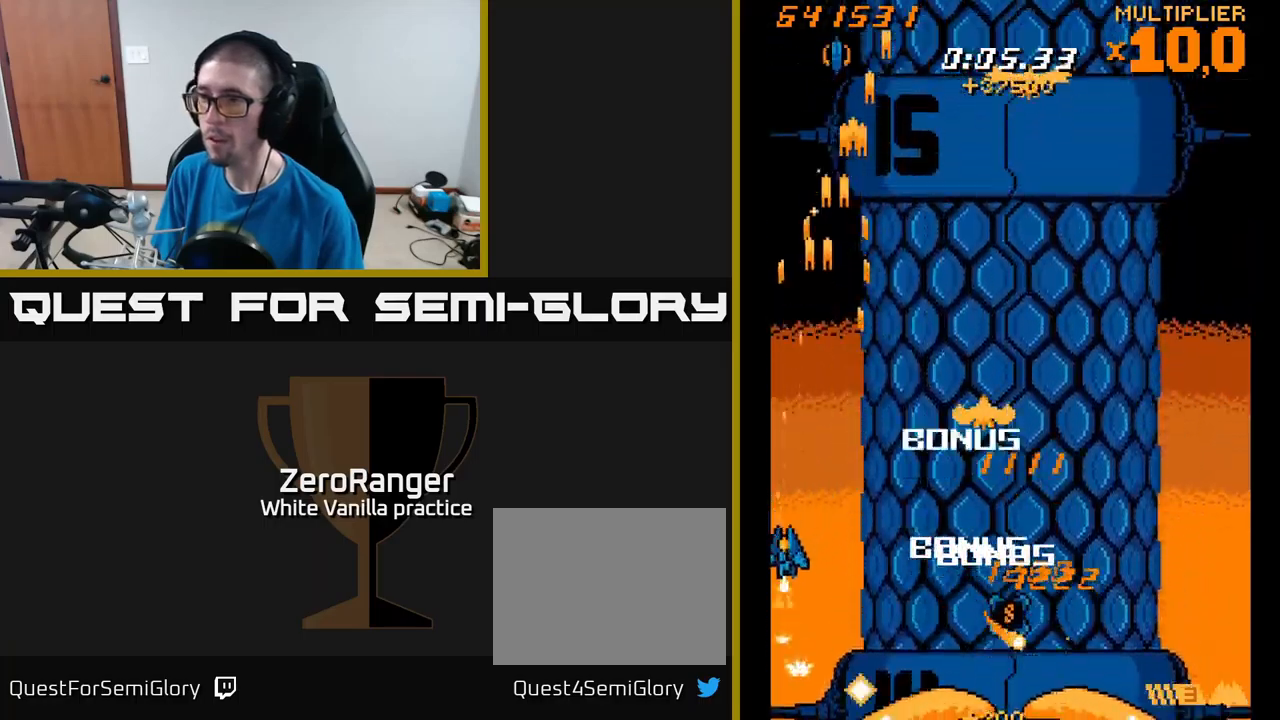
{"buttons": ["A", "X", "DPAD_UP", "DPAD_RIGHT"], "right_stick": "center", "events": [[67, "DPAD_DOWN", "up"], [100, "DPAD_UP", "down"], [133, "A", "down"], [133, "DPAD_LEFT", "up"], [167, "DPAD_RIGHT", "down"], [167, "X", "up"], [433, "X", "down"]]}
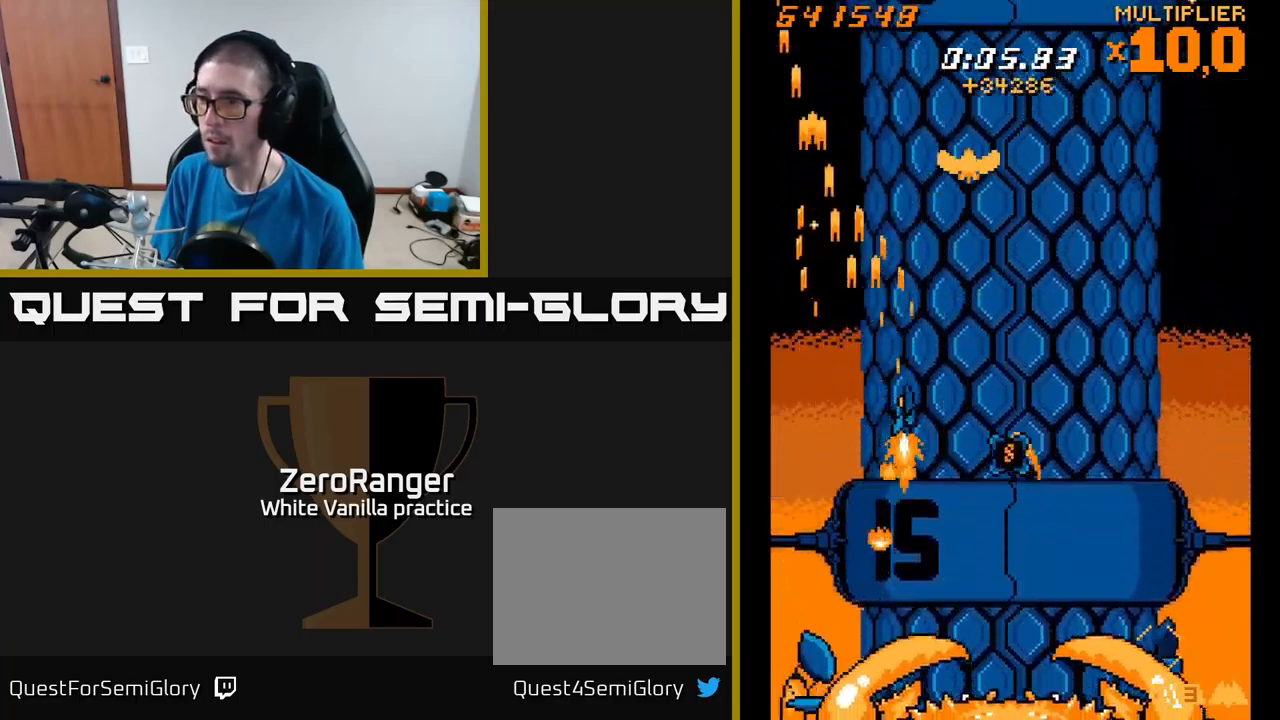
{"buttons": ["X", "DPAD_DOWN"], "right_stick": "center", "events": [[17, "A", "up"], [33, "DPAD_UP", "up"], [183, "DPAD_DOWN", "down"], [267, "DPAD_DOWN", "up"], [317, "DPAD_UP", "down"], [367, "DPAD_RIGHT", "up"], [383, "DPAD_UP", "up"], [417, "DPAD_DOWN", "down"]]}
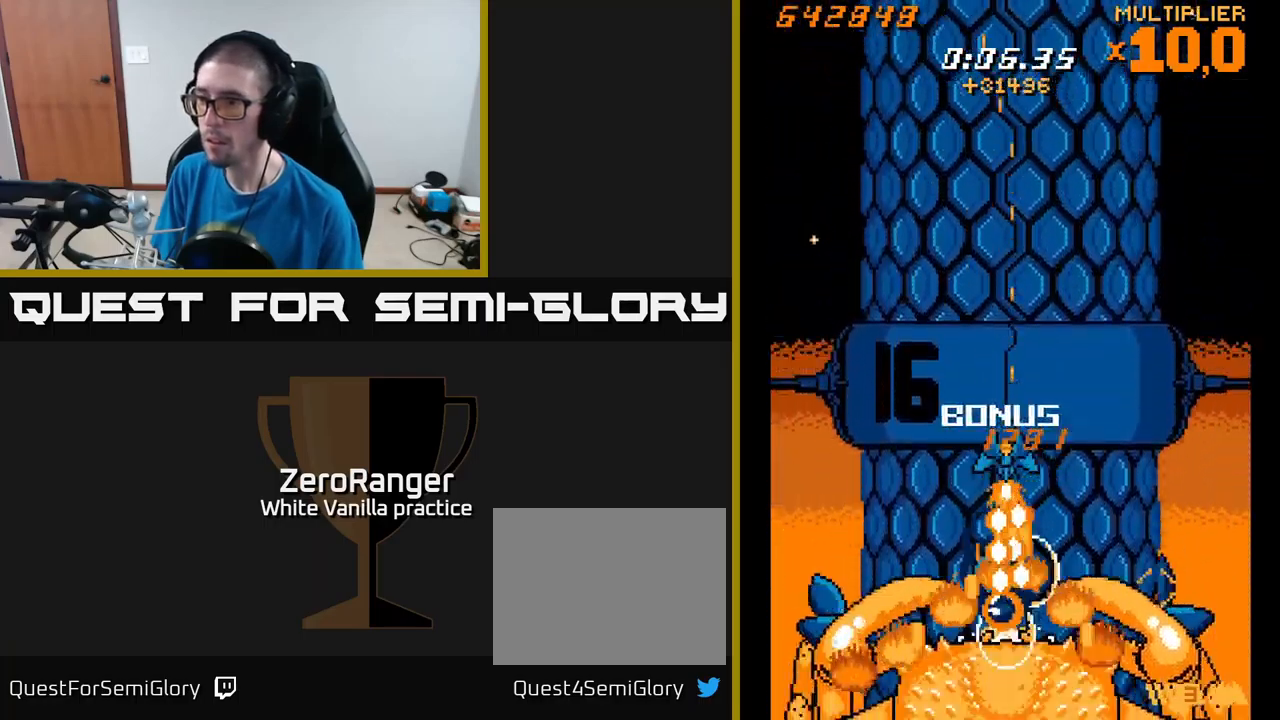
{"buttons": ["X", "DPAD_UP", "DPAD_LEFT"], "right_stick": "center"}
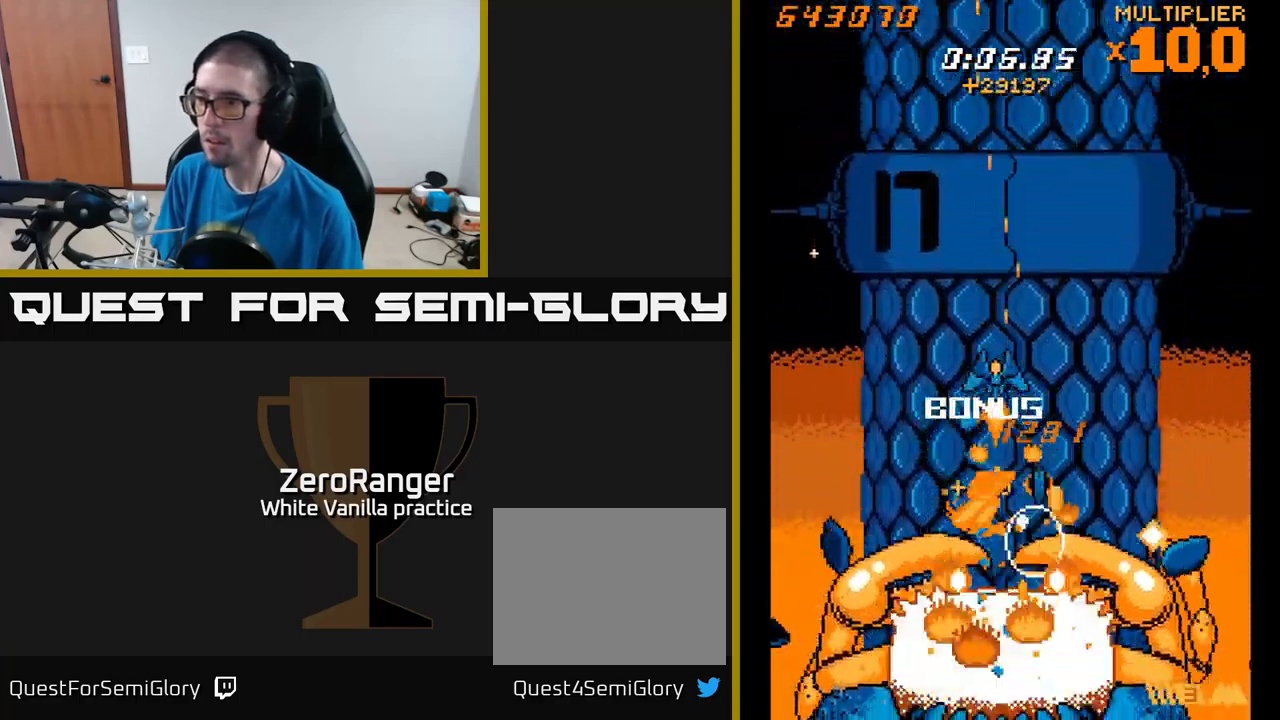
{"buttons": ["X", "DPAD_DOWN"], "right_stick": "center", "events": [[117, "DPAD_LEFT", "up"], [117, "DPAD_RIGHT", "down"], [117, "DPAD_UP", "up"], [233, "DPAD_UP", "down"], [283, "DPAD_RIGHT", "up"], [317, "DPAD_UP", "up"], [333, "DPAD_DOWN", "down"], [350, "DPAD_LEFT", "down"], [400, "DPAD_LEFT", "up"]]}
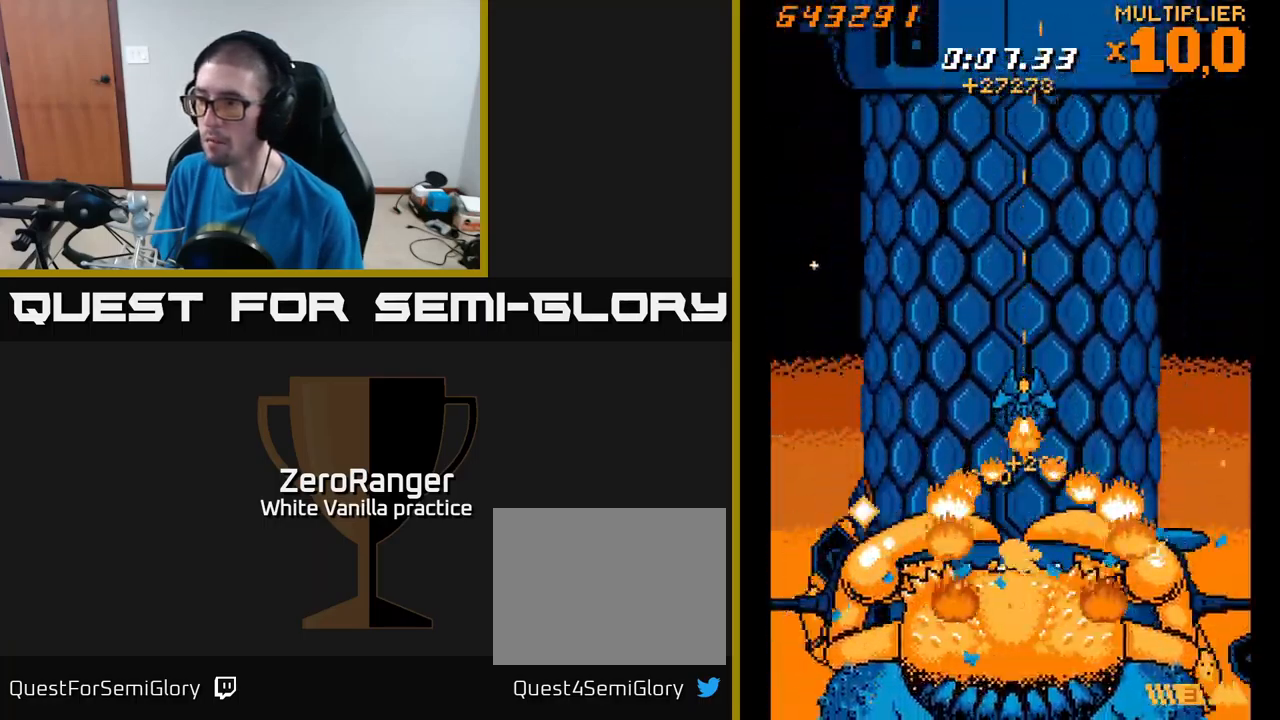
{"buttons": ["X", "DPAD_UP", "DPAD_LEFT"], "right_stick": "center", "events": [[117, "DPAD_DOWN", "up"], [117, "DPAD_LEFT", "down"], [133, "DPAD_UP", "down"]]}
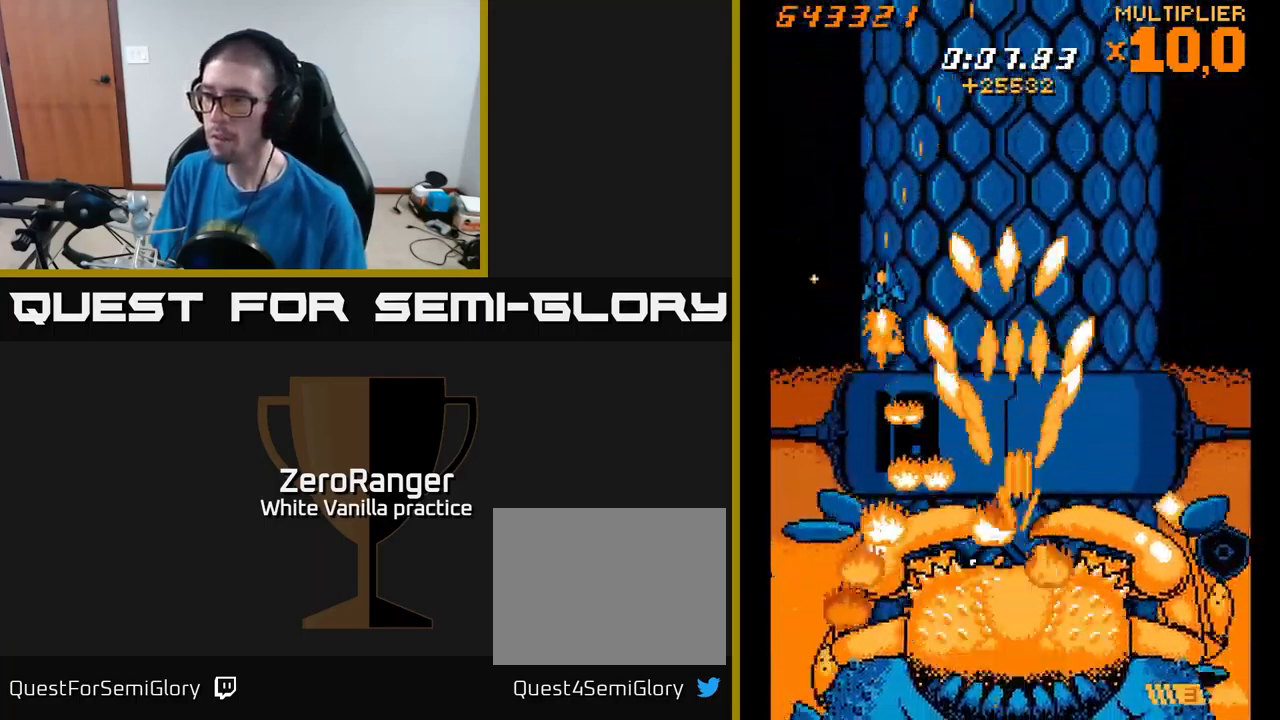
{"buttons": ["X", "DPAD_DOWN"], "right_stick": "center", "events": [[50, "A", "down"], [100, "X", "up"], [200, "DPAD_LEFT", "up"], [367, "DPAD_UP", "up"], [400, "DPAD_RIGHT", "down"], [417, "DPAD_DOWN", "down"], [417, "X", "down"], [467, "A", "up"], [483, "DPAD_RIGHT", "up"]]}
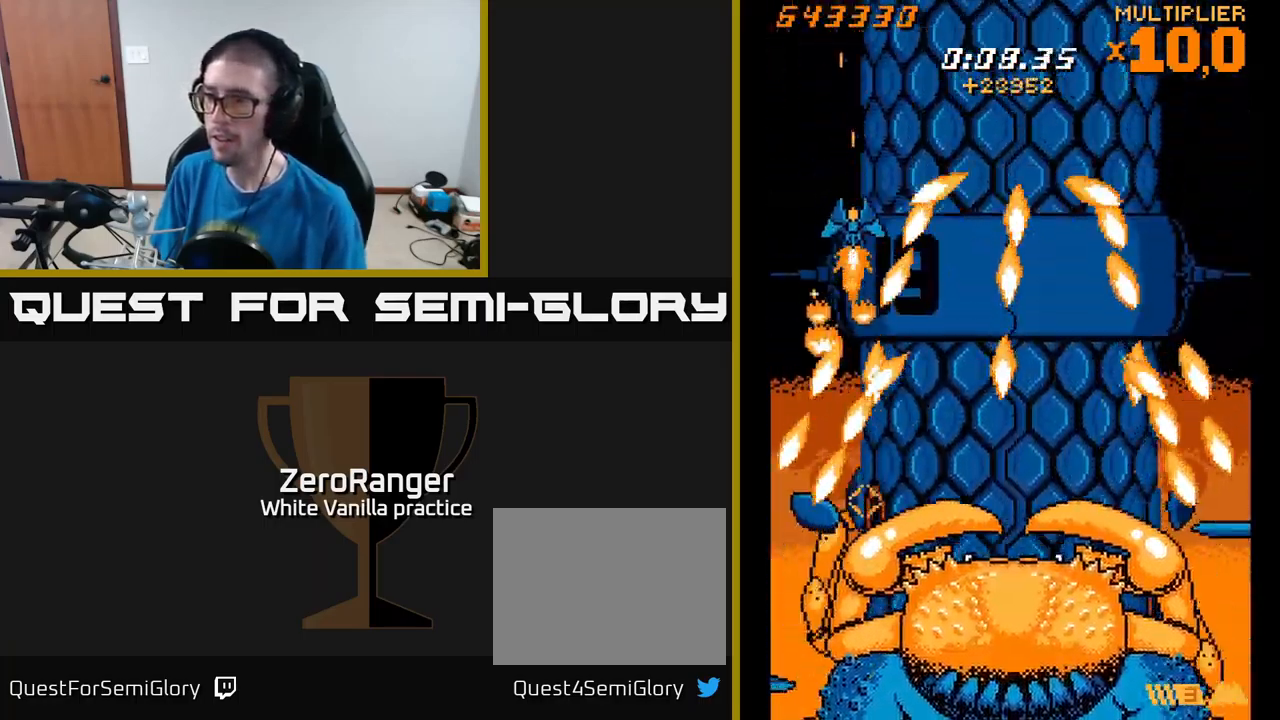
{"buttons": ["X", "DPAD_DOWN", "DPAD_RIGHT"], "right_stick": "center", "events": [[117, "DPAD_RIGHT", "down"], [167, "DPAD_RIGHT", "up"], [200, "DPAD_DOWN", "up"], [217, "DPAD_LEFT", "down"], [233, "DPAD_UP", "down"], [300, "DPAD_UP", "up"], [350, "DPAD_LEFT", "up"], [367, "DPAD_DOWN", "down"], [383, "DPAD_RIGHT", "down"]]}
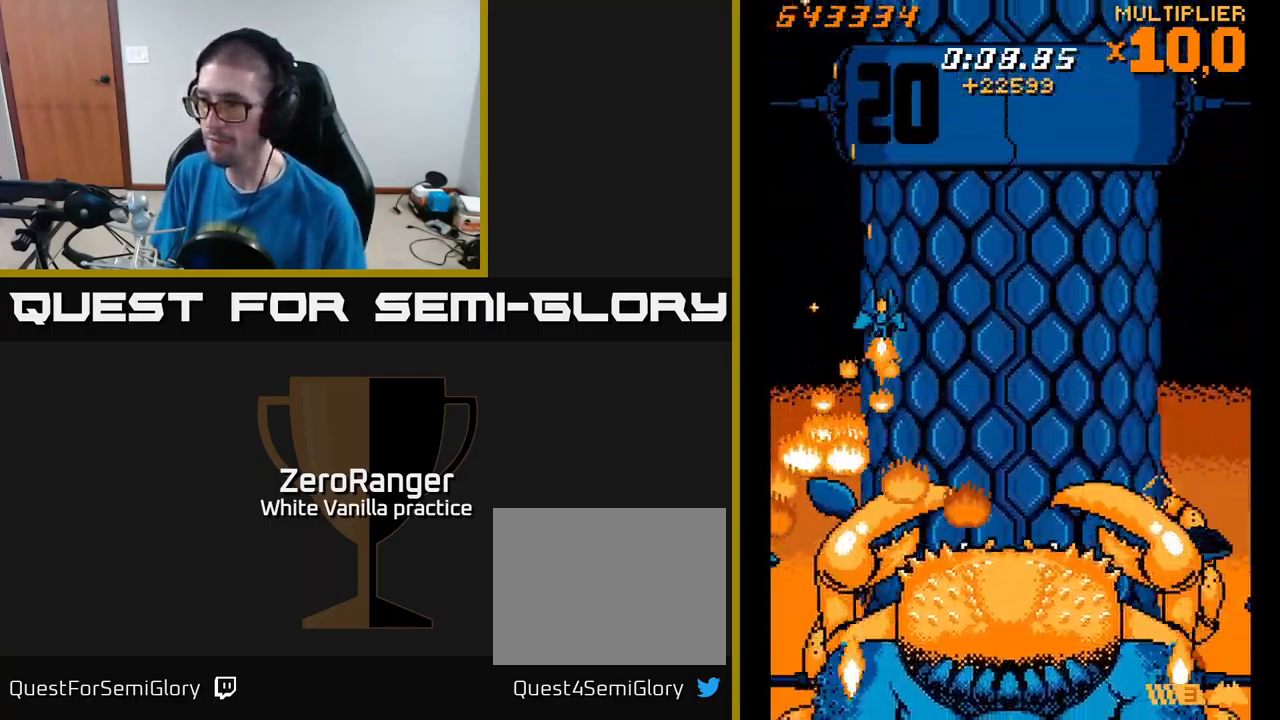
{"buttons": ["X"], "right_stick": "center", "events": [[267, "DPAD_DOWN", "up"], [500, "DPAD_RIGHT", "up"]]}
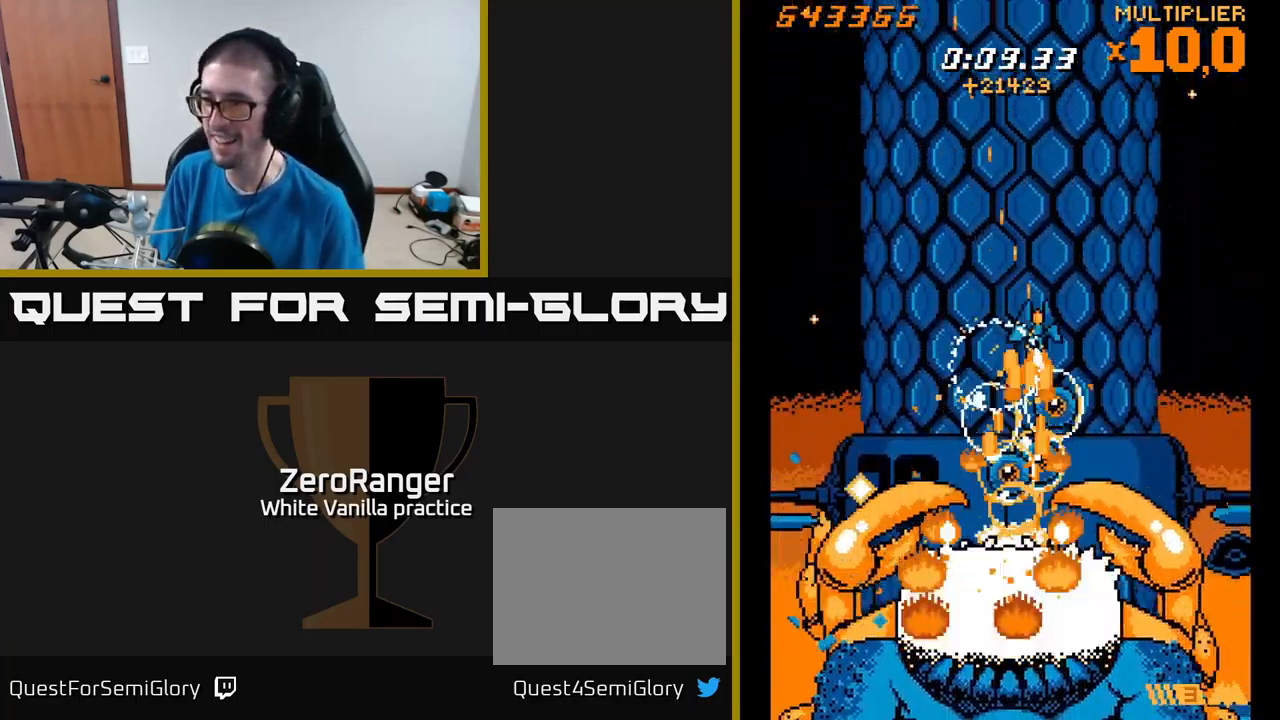
{"buttons": ["X", "DPAD_UP", "DPAD_LEFT"], "right_stick": "center"}
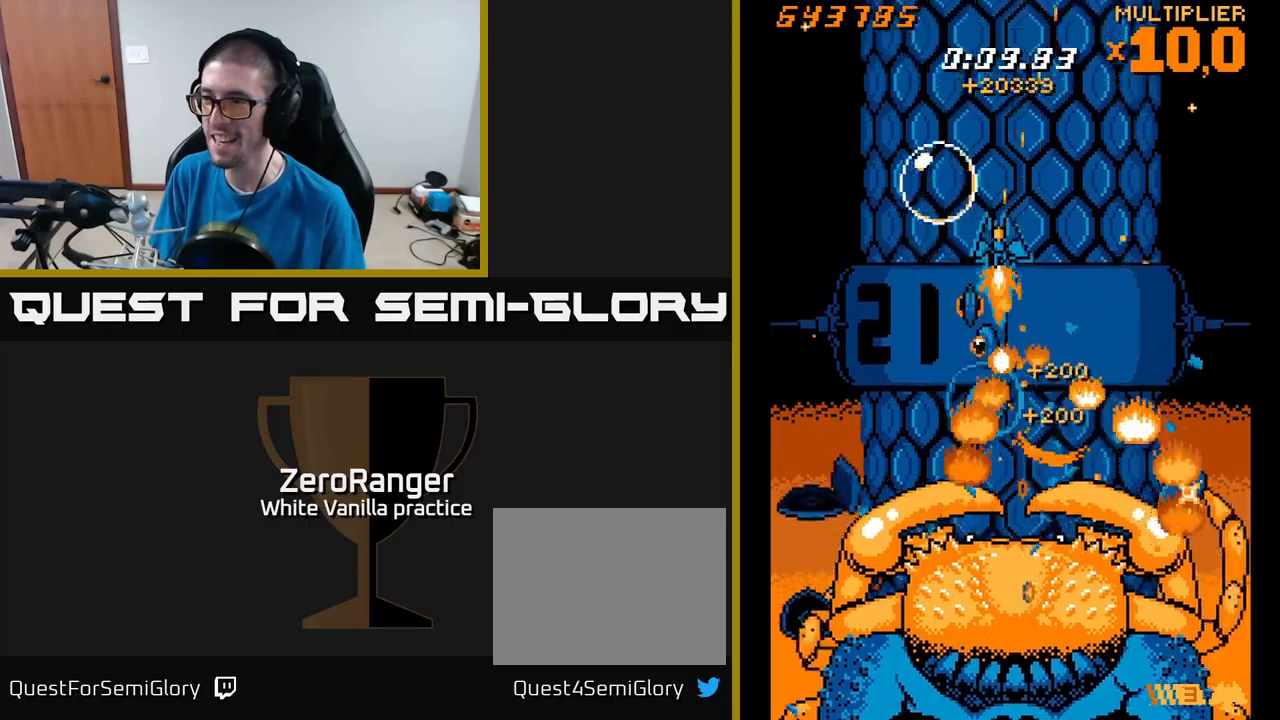
{"buttons": ["X", "DPAD_DOWN"], "right_stick": "center", "events": [[134, "DPAD_UP", "up"], [150, "DPAD_LEFT", "up"], [167, "DPAD_DOWN", "down"], [217, "DPAD_RIGHT", "down"], [367, "DPAD_RIGHT", "up"]]}
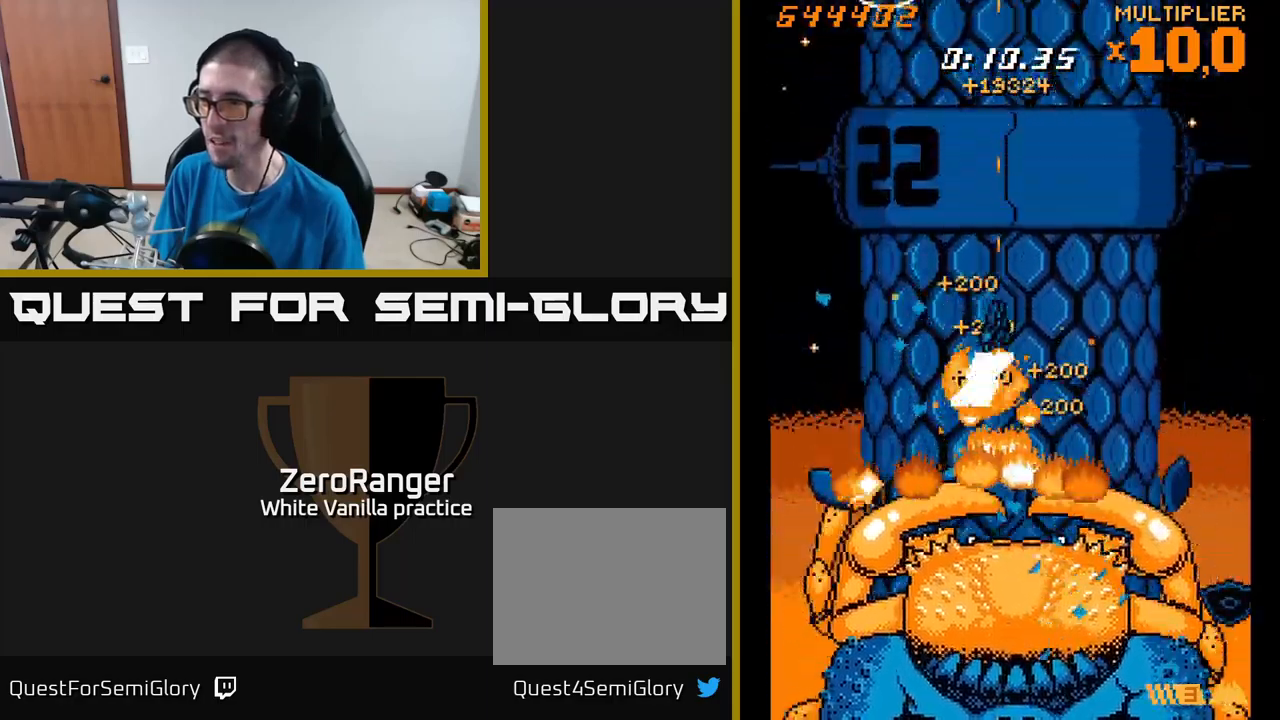
{"buttons": ["X"], "right_stick": "center", "events": [[317, "DPAD_DOWN", "up"], [367, "DPAD_UP", "down"], [450, "DPAD_UP", "up"]]}
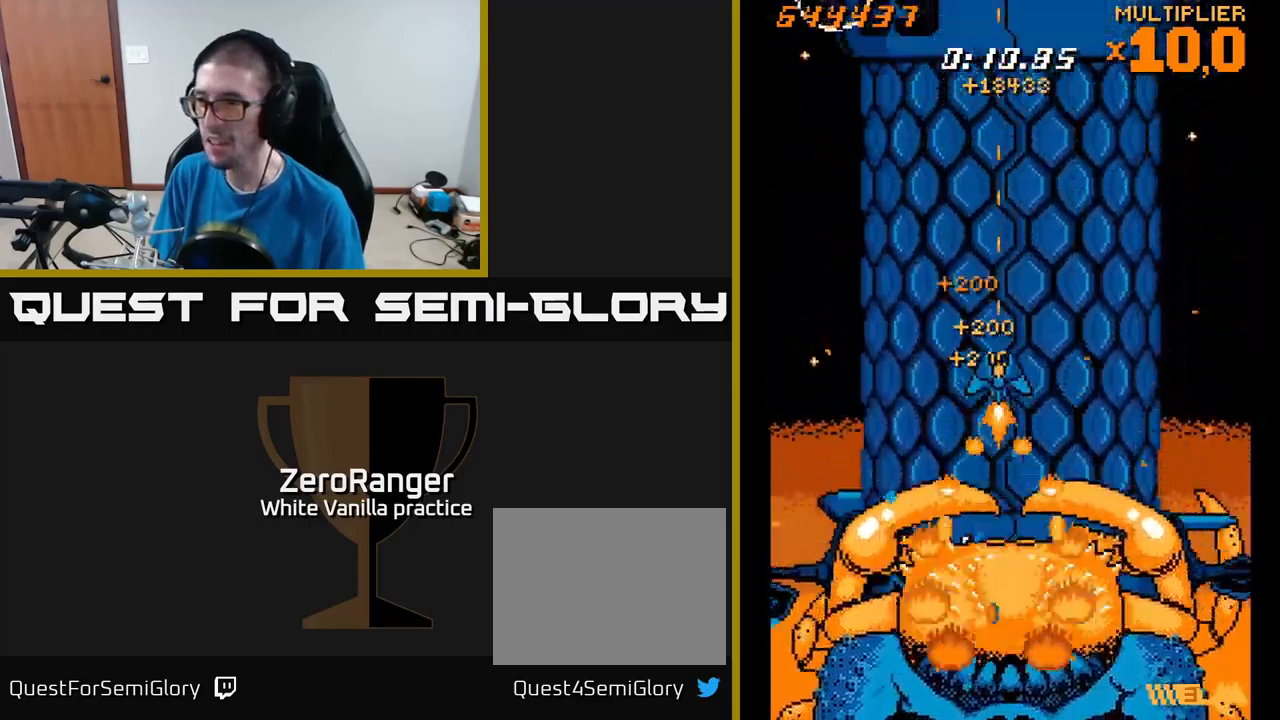
{"buttons": ["X"], "right_stick": "center", "events": [[234, "DPAD_RIGHT", "down"], [300, "DPAD_RIGHT", "up"]]}
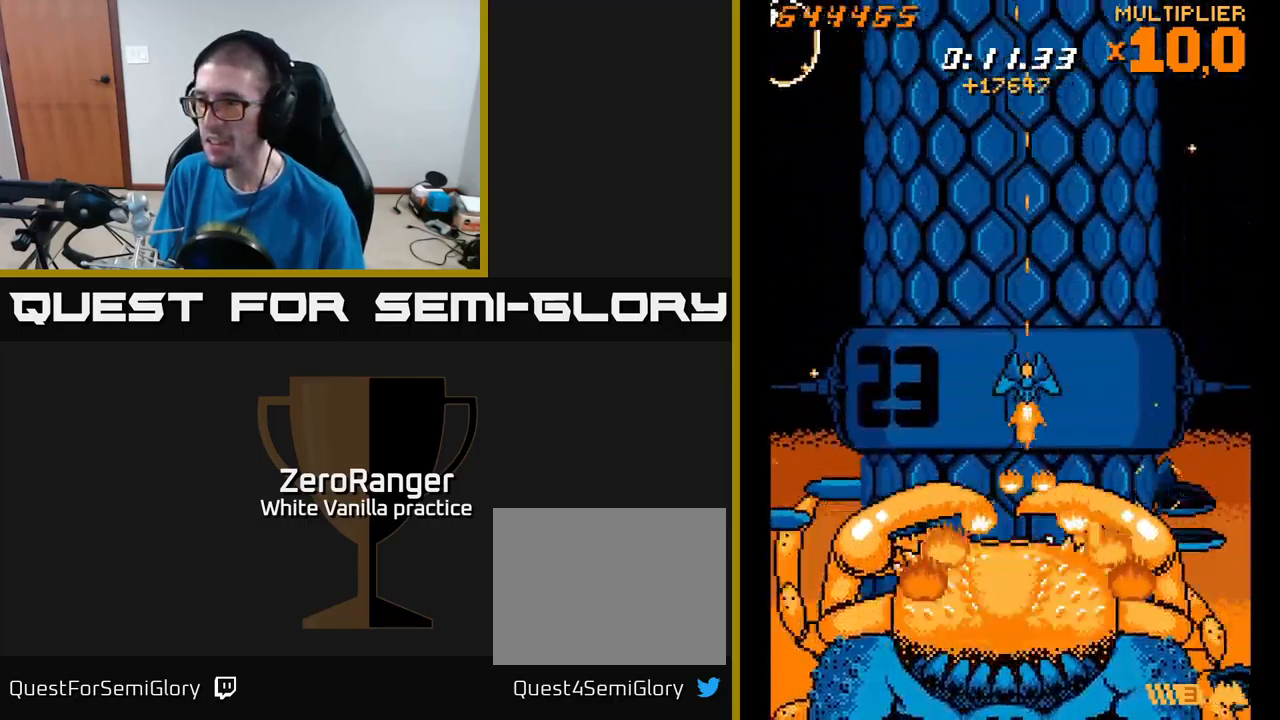
{"buttons": ["X"], "right_stick": "center", "events": [[184, "DPAD_LEFT", "down"], [234, "DPAD_LEFT", "up"]]}
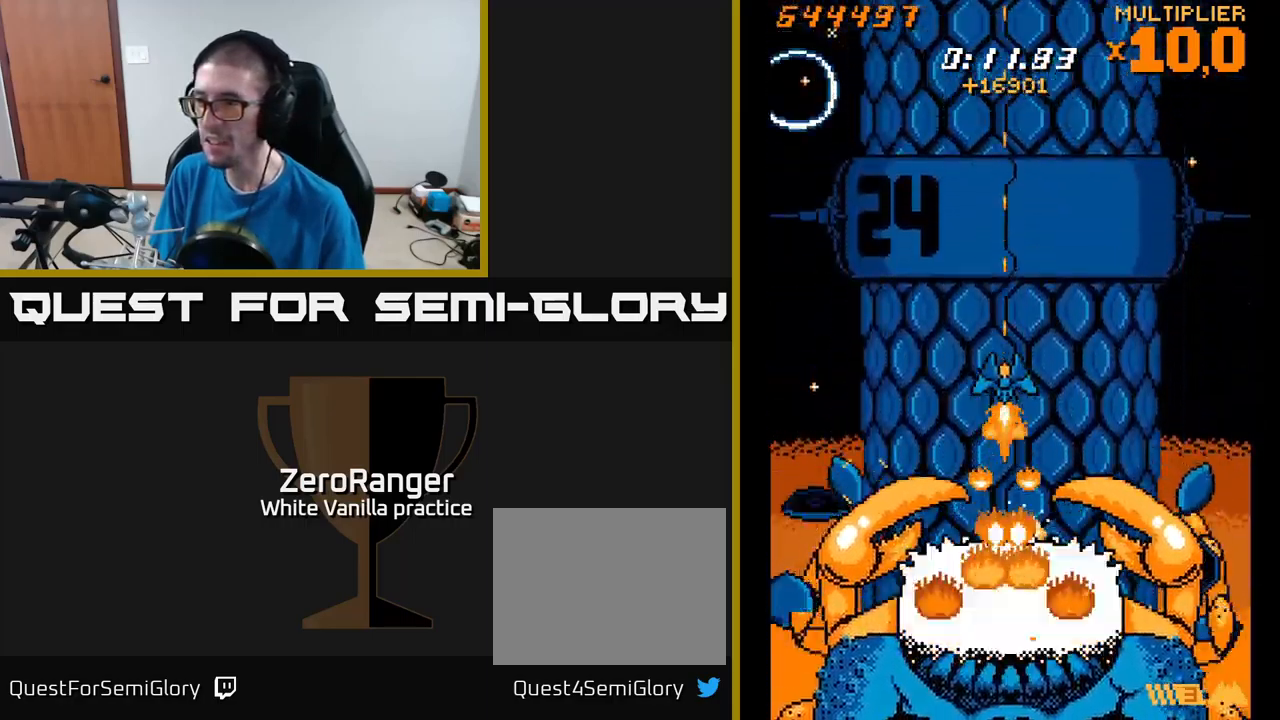
{"buttons": ["X"], "right_stick": "center", "events": []}